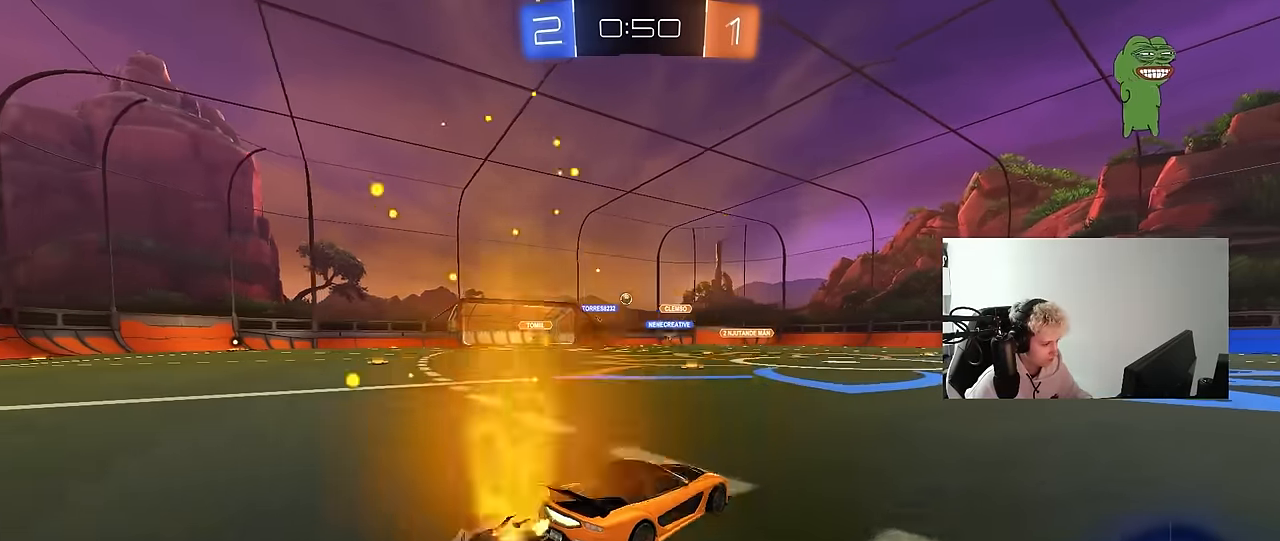
Gameplay with keyboard and mouse; each line is a JSON object with the keys and mouse buttons held at the frame after it. "events" lists presses ("down") and releases ("up") of "1", "2", "3", "4", "5", "a", "alt", "c", "caps_lock", "ctrl", "d", "e", "f", "g", "q", "r", "s", "shift", "space", "t", "tab", "v", "w", "x", "z", "mouse_left", "mouse_wheel" and "mouse_right" between this image and that frame as [ms after this image, input, new state], when the widget could be followed in between. "mouse_left", "mouse_wheel", "mouse_right" = the "left", "wheel", "right" buttons of the "mouse" list. No other keys are recorded. "wheel" means that the mouse wheel is clicked or scrolled. "mouse_move" is the direction in which the mouse moves at that frame (one of eight, or "still"), when it could be read.
{"keys": ["w"], "mouse": [], "mouse_move": "still", "events": [[316, "a", "up"]]}
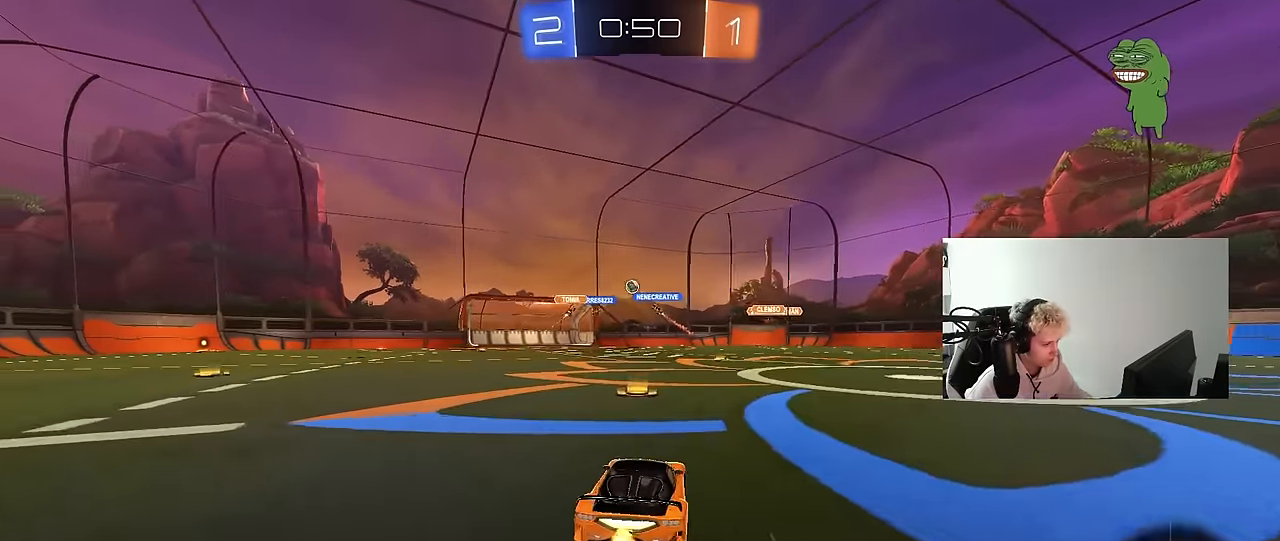
{"keys": ["d", "w"], "mouse": [], "mouse_move": "still", "events": [[16, "mouse_left", "down"], [50, "a", "down"], [100, "a", "up"], [150, "mouse_left", "up"], [433, "d", "down"]]}
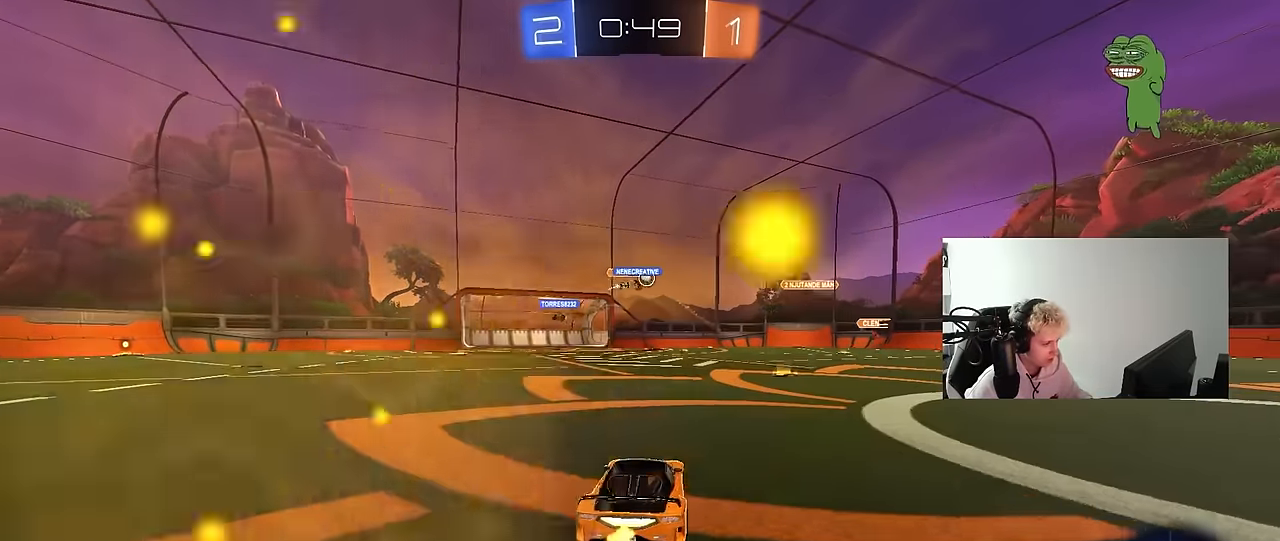
{"keys": ["d", "w"], "mouse": [], "mouse_move": "still", "events": [[116, "d", "up"], [350, "d", "down"]]}
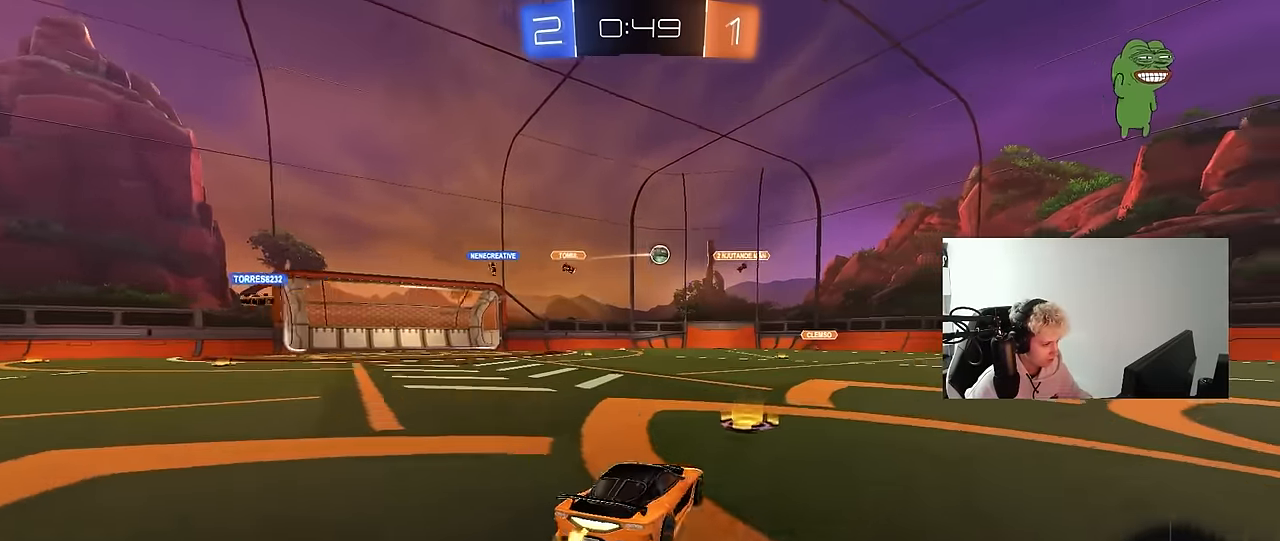
{"keys": ["w"], "mouse": ["left"], "mouse_move": "still", "events": [[83, "mouse_left", "down"], [133, "d", "up"], [283, "d", "down"], [416, "d", "up"]]}
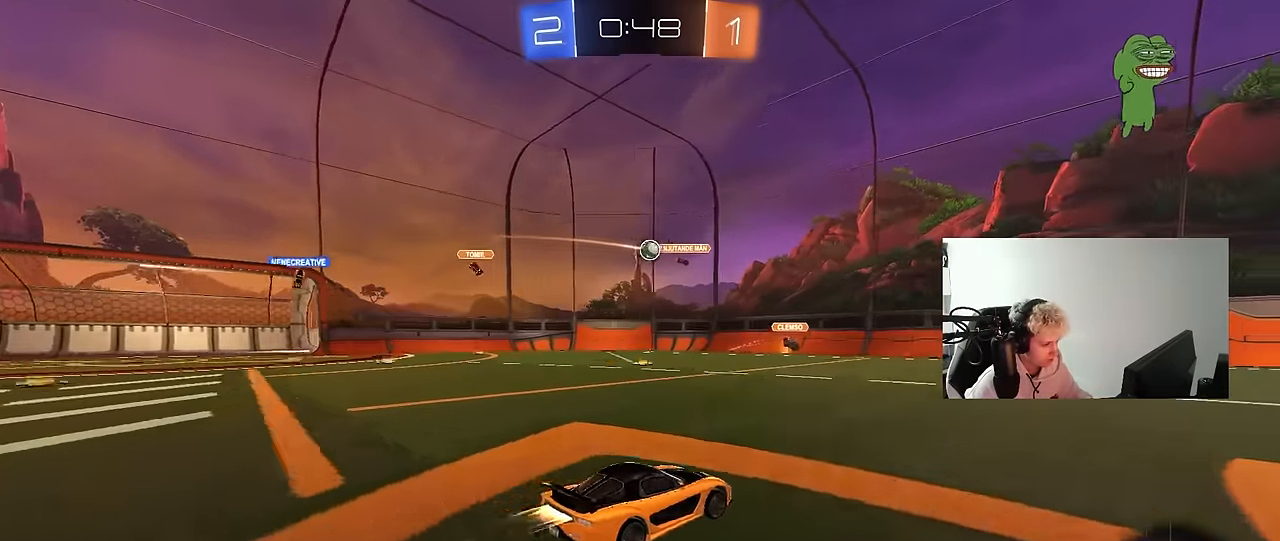
{"keys": ["w"], "mouse": [], "mouse_move": "still", "events": [[16, "a", "down"], [100, "a", "up"], [100, "d", "down"], [200, "mouse_left", "up"], [250, "d", "up"]]}
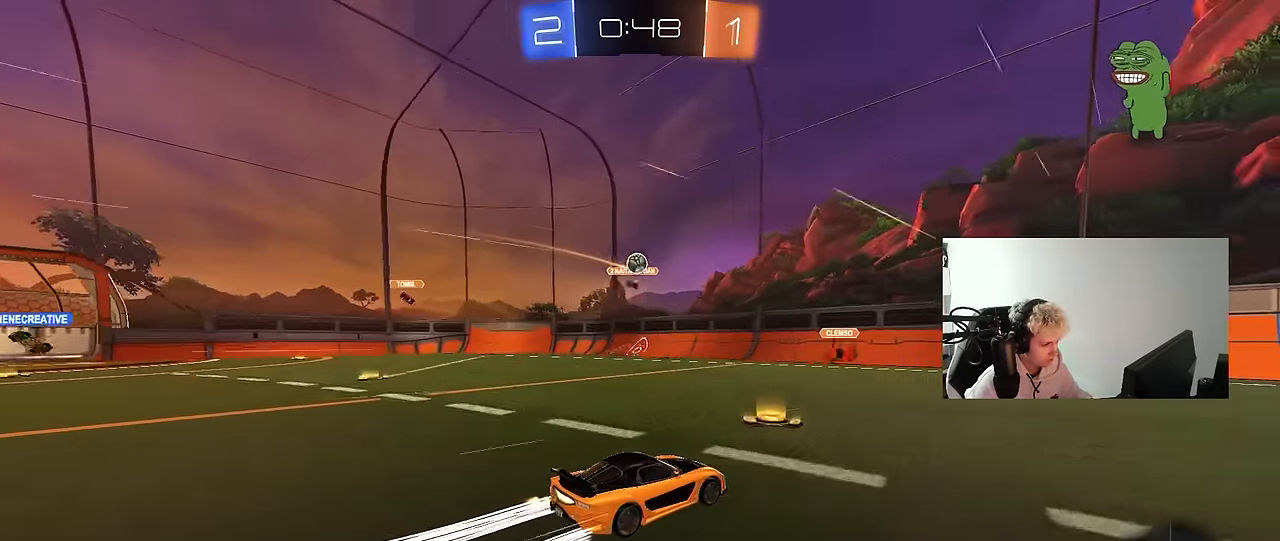
{"keys": ["w"], "mouse": [], "mouse_move": "still", "events": [[66, "d", "down"], [250, "d", "up"]]}
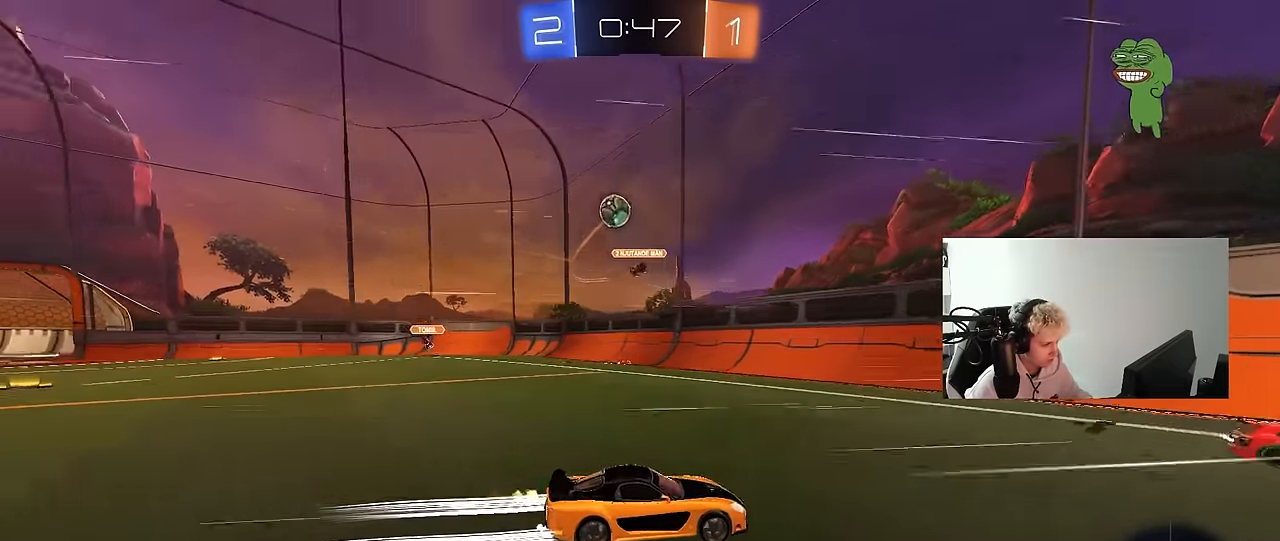
{"keys": ["d", "w"], "mouse": [], "mouse_move": "still", "events": [[133, "d", "down"]]}
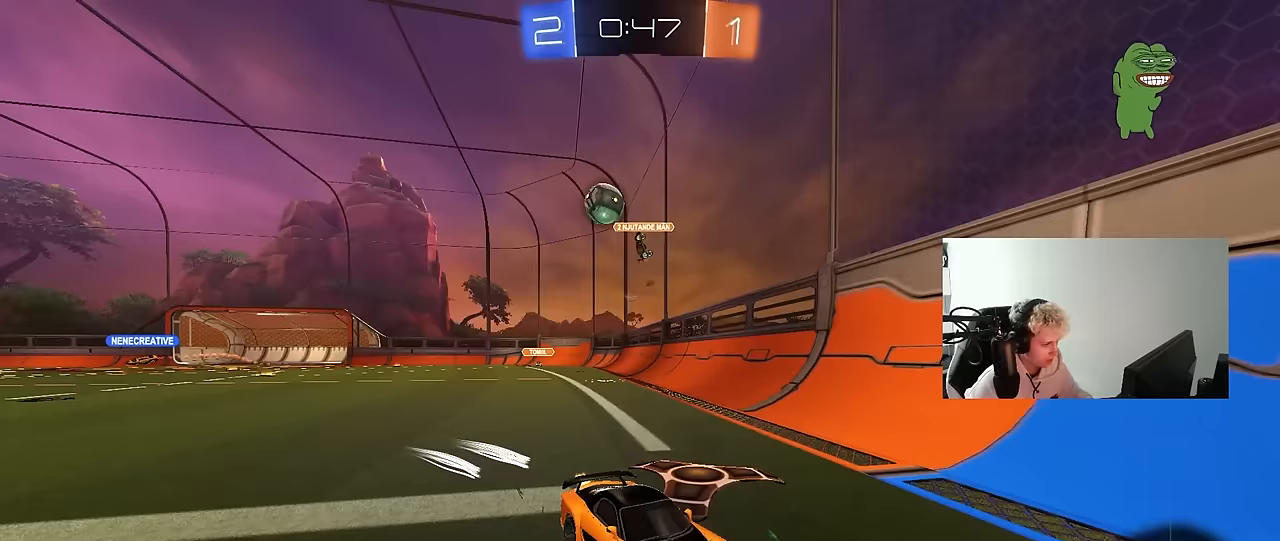
{"keys": ["d", "w"], "mouse": [], "mouse_move": "still", "events": [[17, "d", "up"], [283, "d", "down"]]}
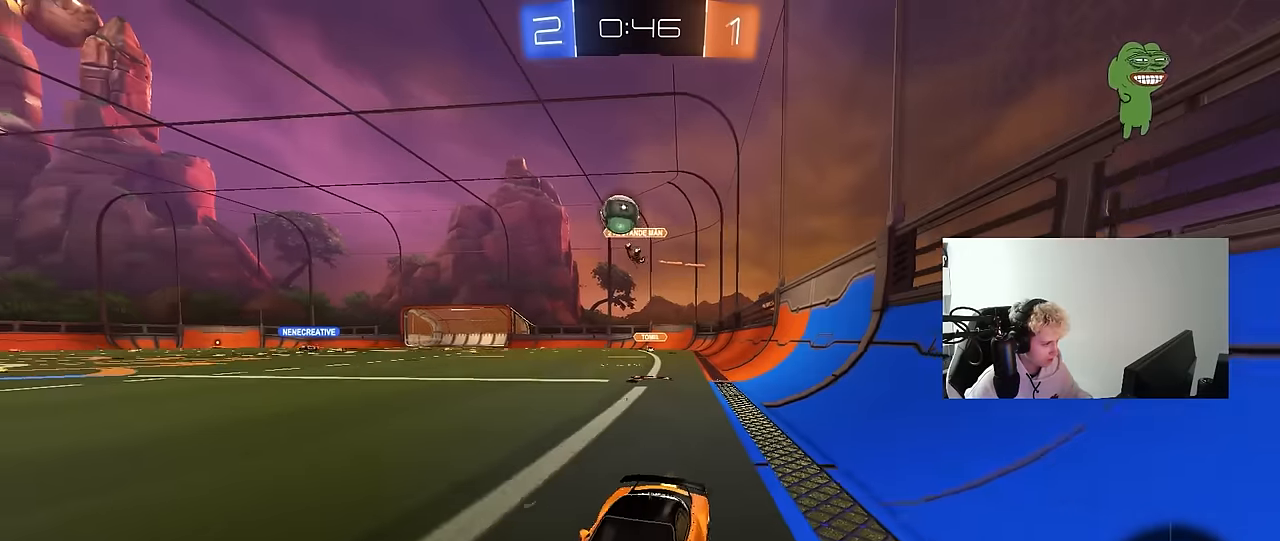
{"keys": ["d", "w"], "mouse": [], "mouse_move": "still", "events": [[33, "d", "up"], [67, "d", "down"], [117, "shift", "down"], [300, "shift", "up"]]}
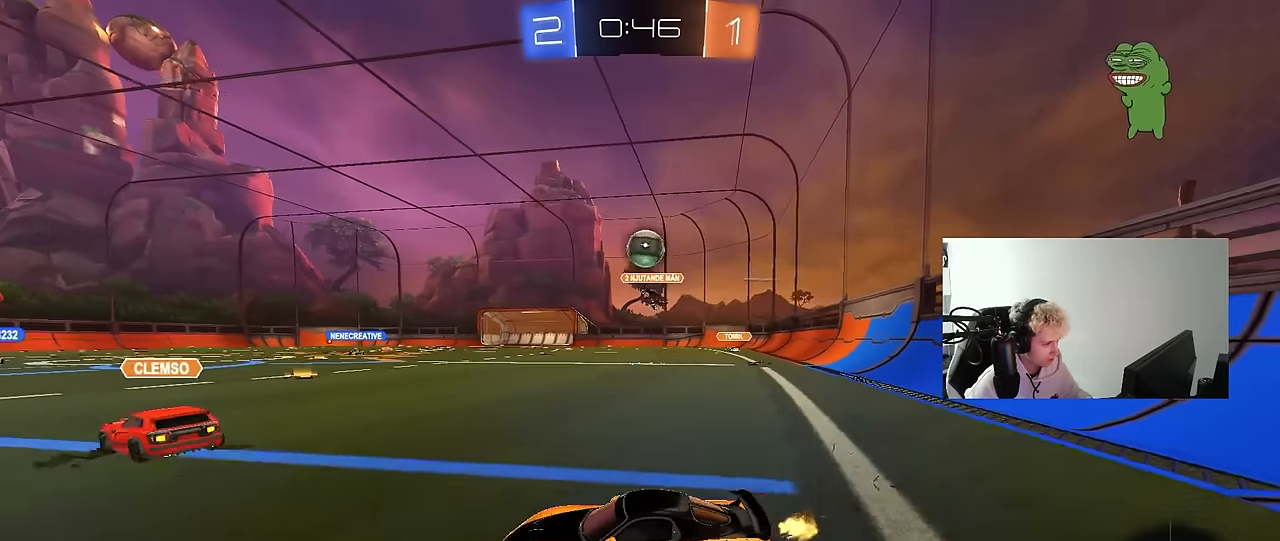
{"keys": ["a", "s"], "mouse": ["left", "right"], "mouse_move": "still", "events": [[83, "mouse_left", "down"], [283, "w", "up"], [367, "a", "down"], [367, "d", "up"], [367, "mouse_right", "down"], [367, "s", "down"]]}
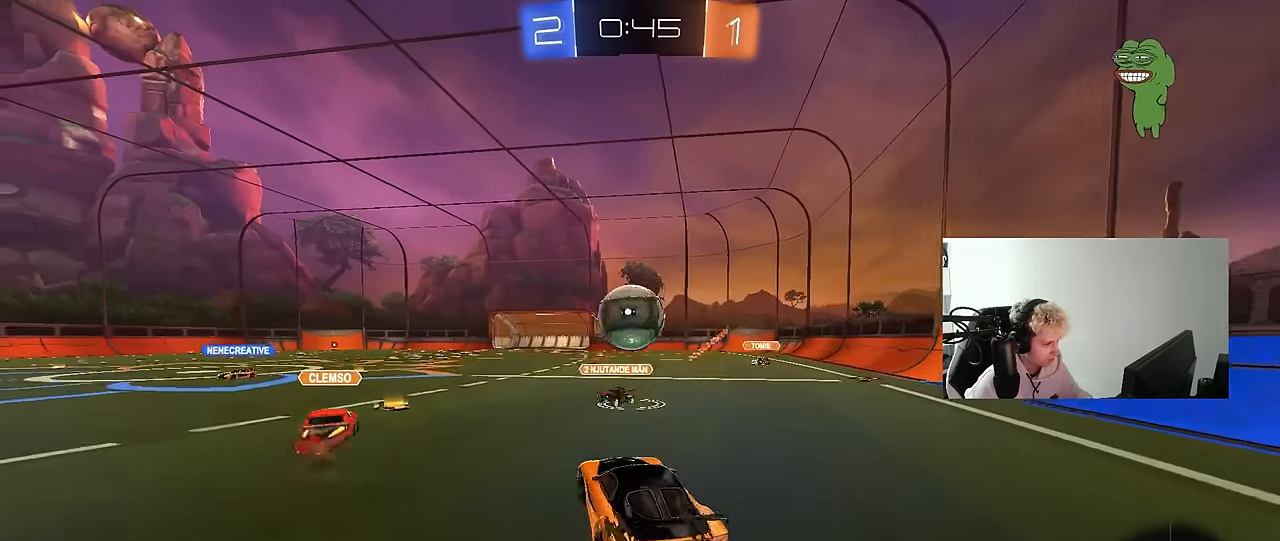
{"keys": ["d"], "mouse": [], "mouse_move": "up", "events": [[17, "a", "up"], [17, "d", "down"], [17, "s", "up"], [50, "mouse_right", "up"], [100, "d", "up"], [150, "w", "down"], [200, "mouse_right", "down"], [383, "mouse_left", "up"], [383, "mouse_right", "up"], [433, "w", "up"], [483, "d", "down"]]}
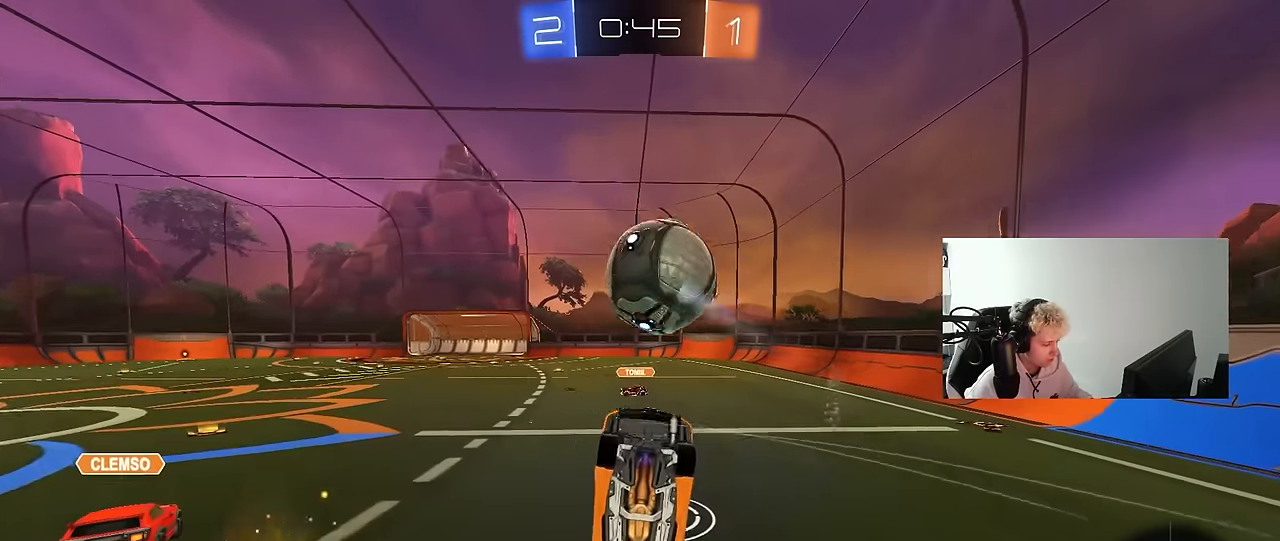
{"keys": ["a", "w"], "mouse": [], "mouse_move": "still", "events": [[67, "shift", "down"], [167, "d", "up"], [217, "w", "down"], [267, "shift", "up"], [450, "a", "down"]]}
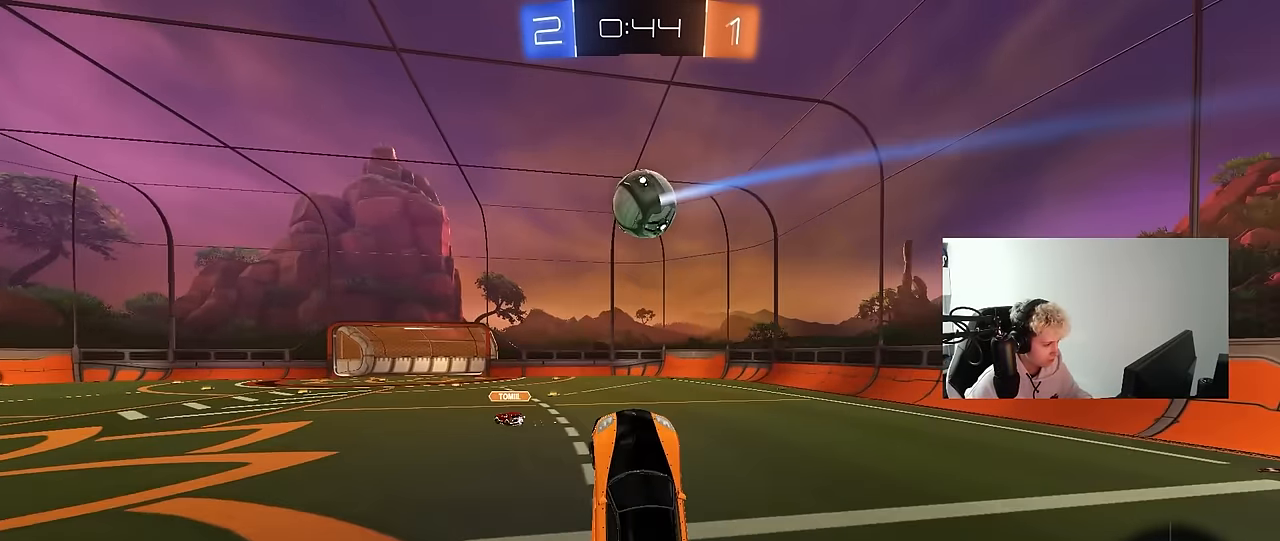
{"keys": ["w"], "mouse": ["left"], "mouse_move": "still", "events": [[83, "a", "up"], [83, "w", "up"], [317, "a", "down"], [417, "a", "up"], [467, "mouse_left", "down"], [467, "w", "down"]]}
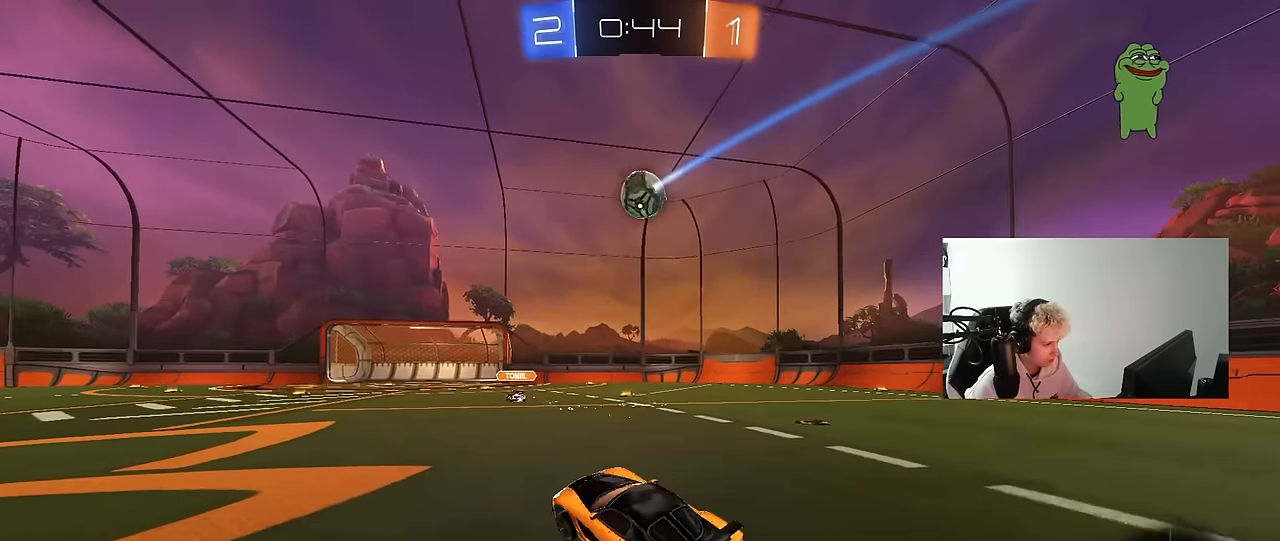
{"keys": ["a", "s", "shift", "space"], "mouse": [], "mouse_move": "up-right", "events": [[50, "d", "down"], [100, "mouse_right", "down"], [150, "a", "down"], [150, "d", "up"], [200, "mouse_right", "up"], [200, "shift", "down"], [250, "mouse_right", "down"], [300, "s", "down"], [300, "w", "up"], [383, "mouse_left", "up"], [433, "mouse_right", "up"], [483, "space", "down"]]}
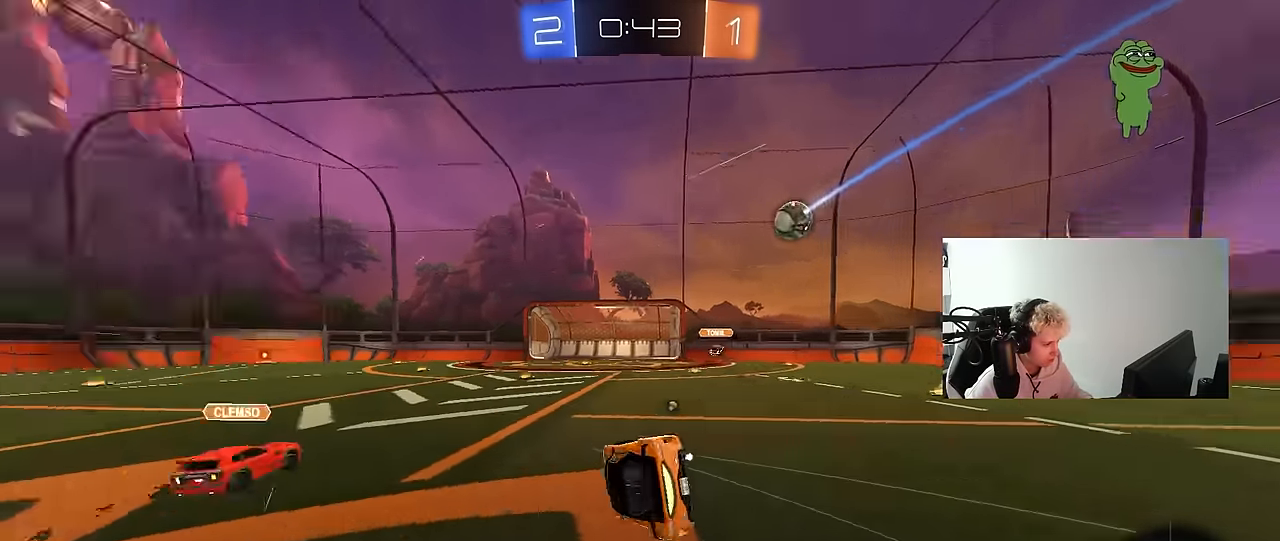
{"keys": ["a", "s", "shift"], "mouse": ["left"], "mouse_move": "still", "events": [[117, "space", "up"], [267, "s", "up"], [350, "s", "down"], [450, "mouse_left", "down"]]}
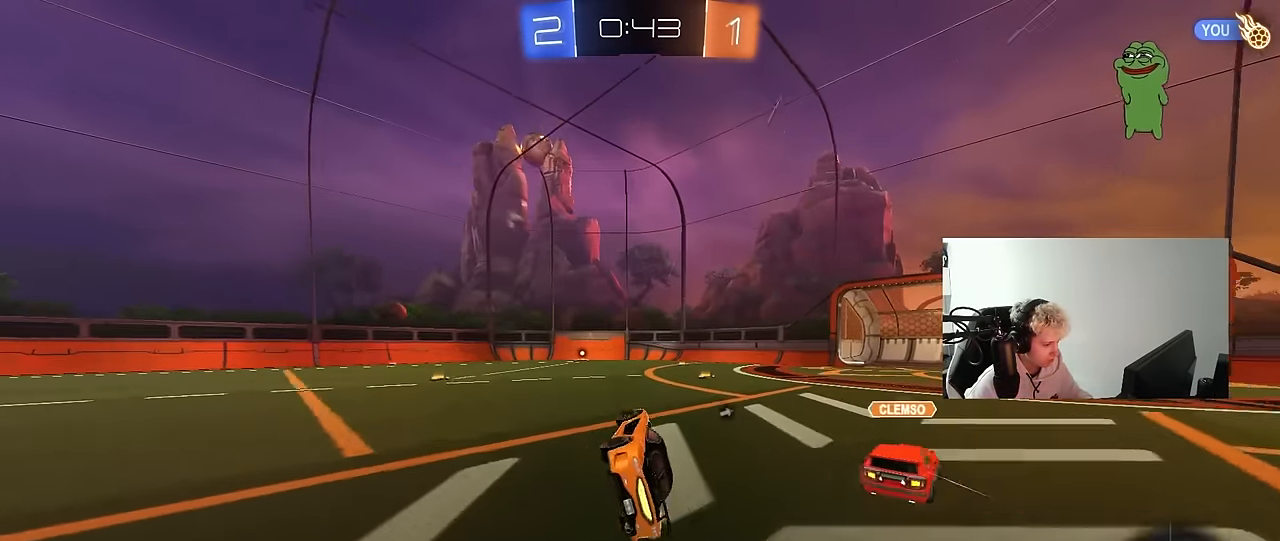
{"keys": ["a", "w"], "mouse": [], "mouse_move": "still", "events": [[83, "a", "up"], [83, "mouse_left", "up"], [83, "s", "up"], [83, "shift", "up"], [83, "space", "down"], [267, "w", "down"], [317, "space", "up"], [467, "a", "down"]]}
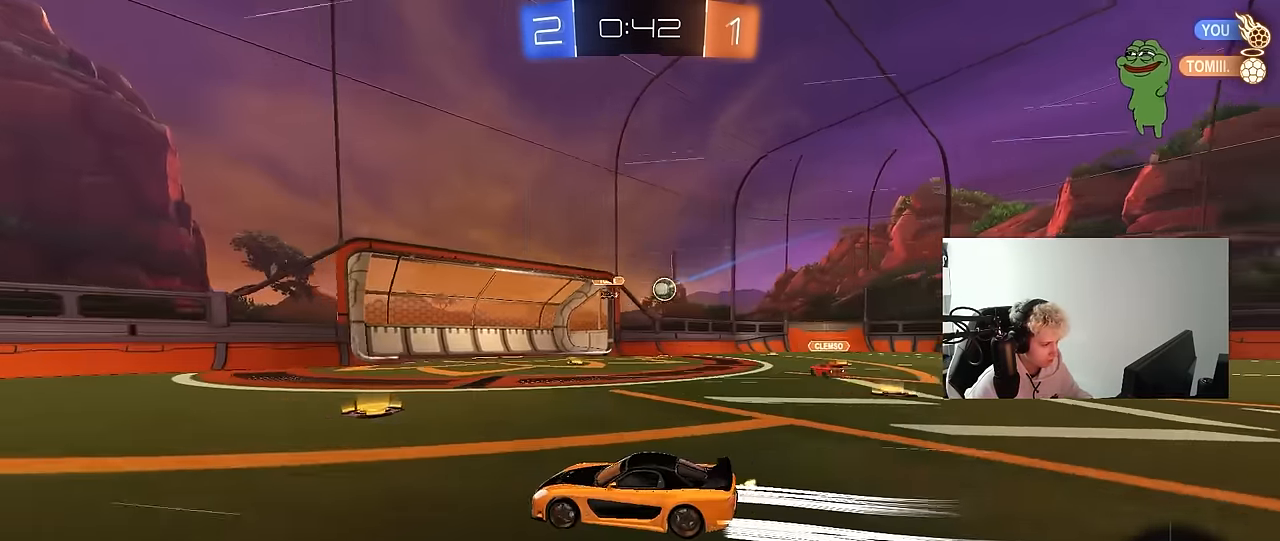
{"keys": ["w"], "mouse": [], "mouse_move": "still", "events": [[50, "a", "up"], [150, "space", "down"], [200, "mouse_left", "down"], [333, "space", "up"], [383, "mouse_left", "up"]]}
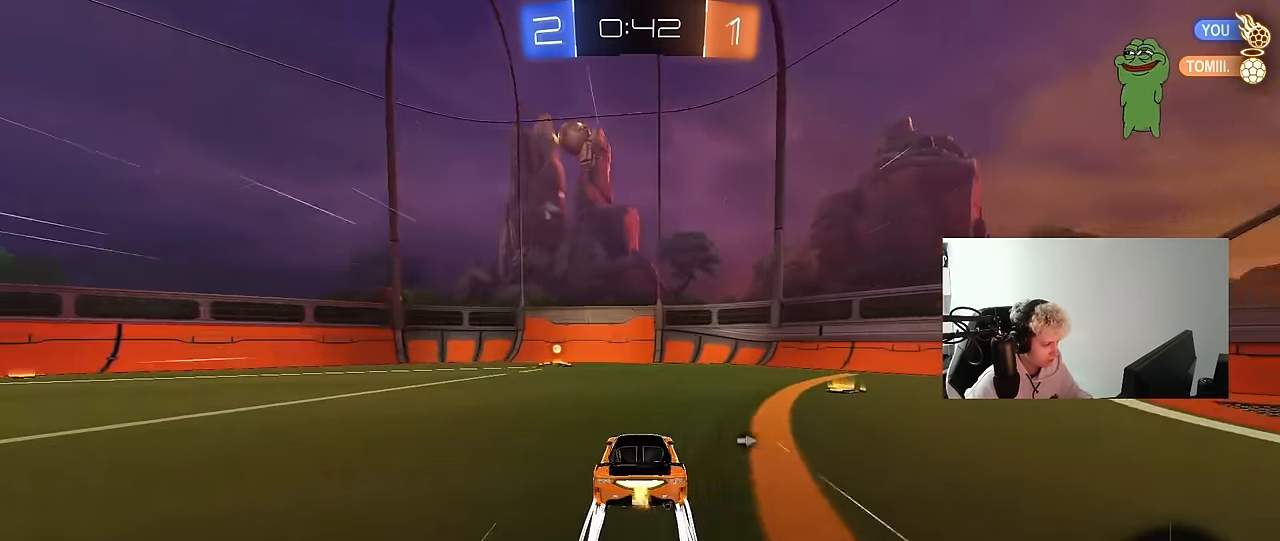
{"keys": ["a", "w"], "mouse": ["left"], "mouse_move": "still", "events": [[117, "a", "down"], [167, "space", "down"], [217, "a", "up"], [217, "mouse_left", "down"], [300, "space", "up"], [350, "a", "down"], [350, "shift", "down"], [500, "shift", "up"]]}
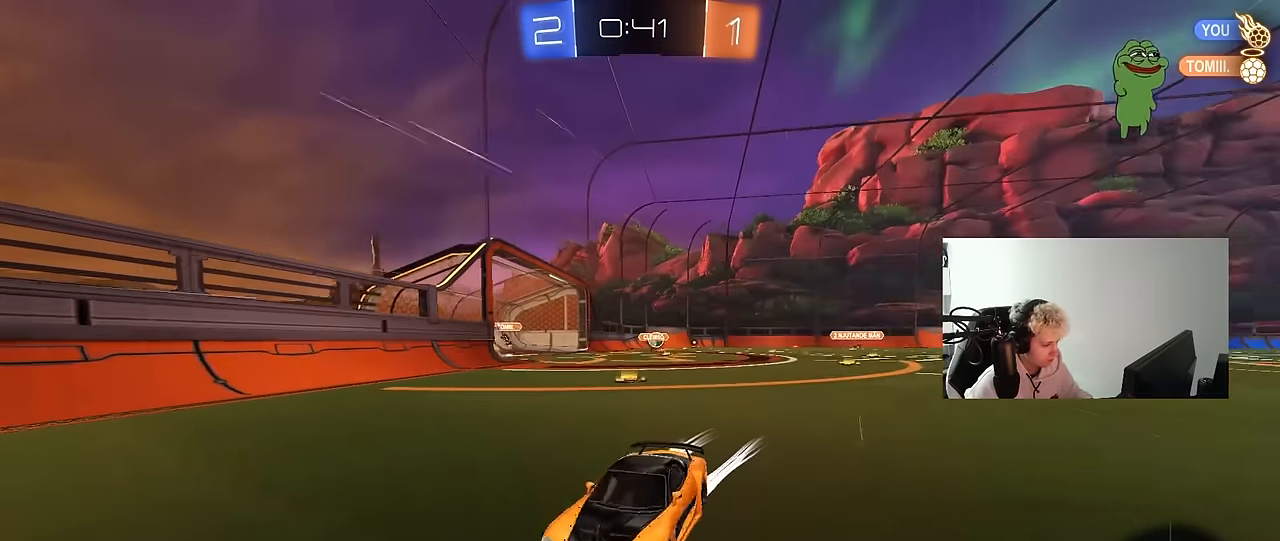
{"keys": ["a", "shift", "w"], "mouse": ["left"], "mouse_move": "still", "events": [[467, "shift", "down"]]}
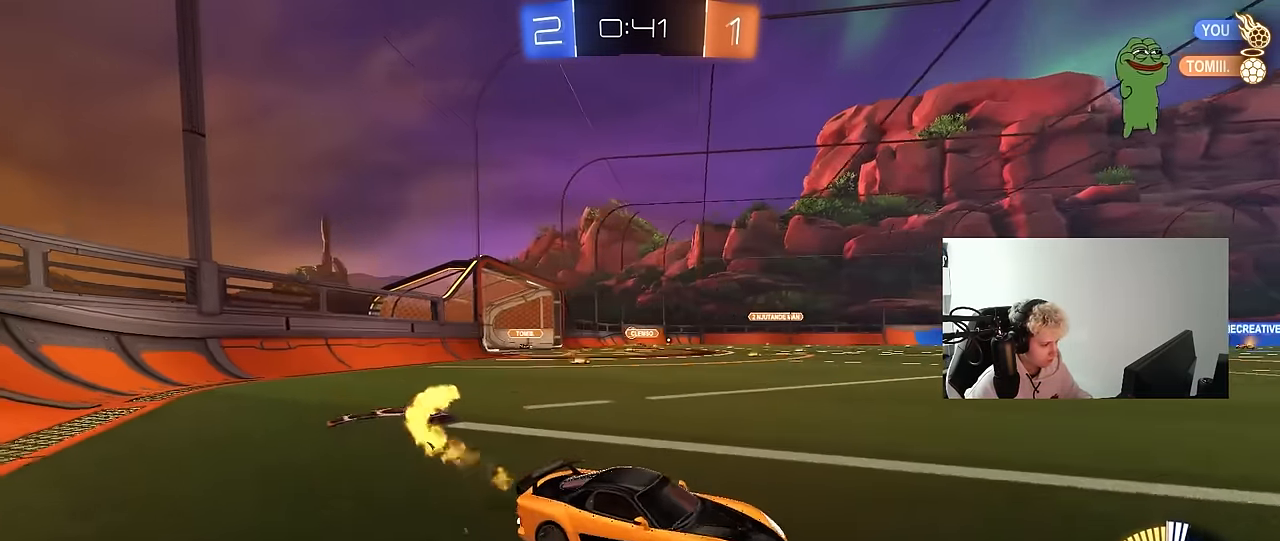
{"keys": ["a", "s", "shift"], "mouse": ["left", "right"], "mouse_move": "down", "events": [[17, "shift", "up"], [50, "mouse_left", "up"], [283, "a", "up"], [283, "mouse_left", "down"], [333, "a", "down"], [333, "mouse_right", "down"], [333, "shift", "down"], [383, "mouse_right", "up"], [433, "mouse_right", "down"], [483, "s", "down"], [483, "w", "up"]]}
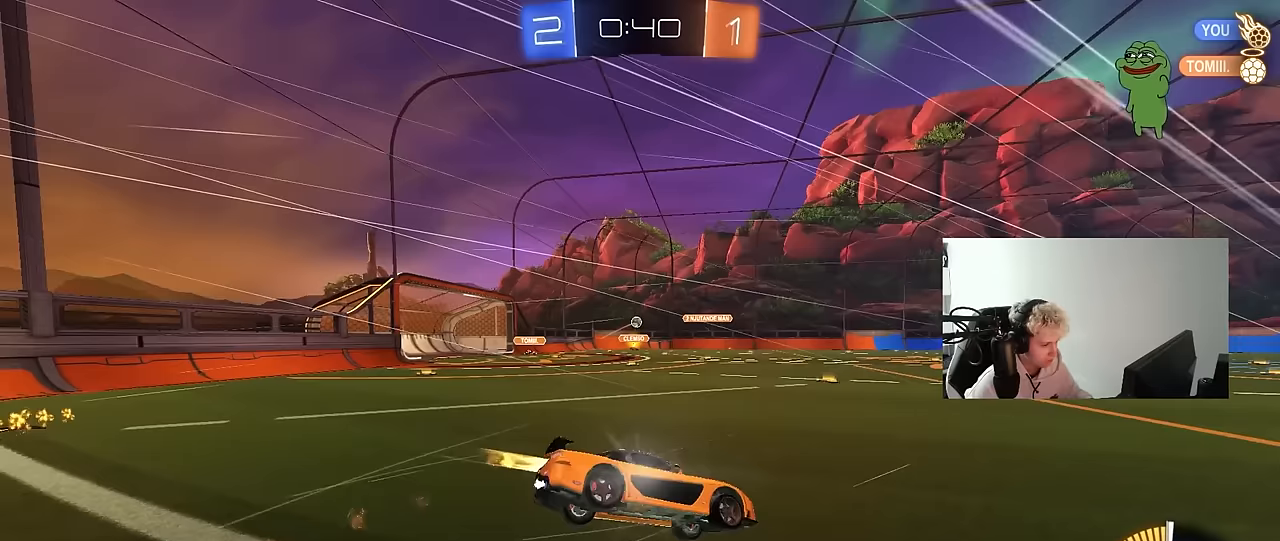
{"keys": ["a", "s", "shift"], "mouse": [], "mouse_move": "still", "events": [[17, "mouse_left", "up"], [167, "mouse_right", "up"], [350, "s", "up"], [400, "s", "down"]]}
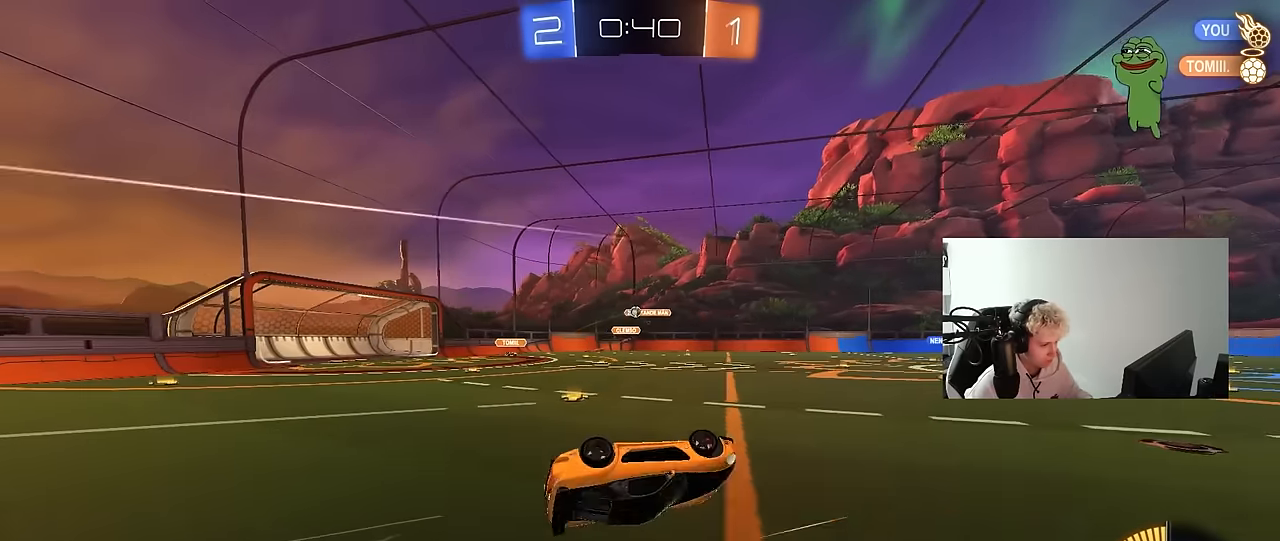
{"keys": ["d", "w"], "mouse": [], "mouse_move": "still", "events": [[233, "s", "up"], [233, "shift", "up"], [283, "a", "up"], [417, "d", "down"], [417, "w", "down"]]}
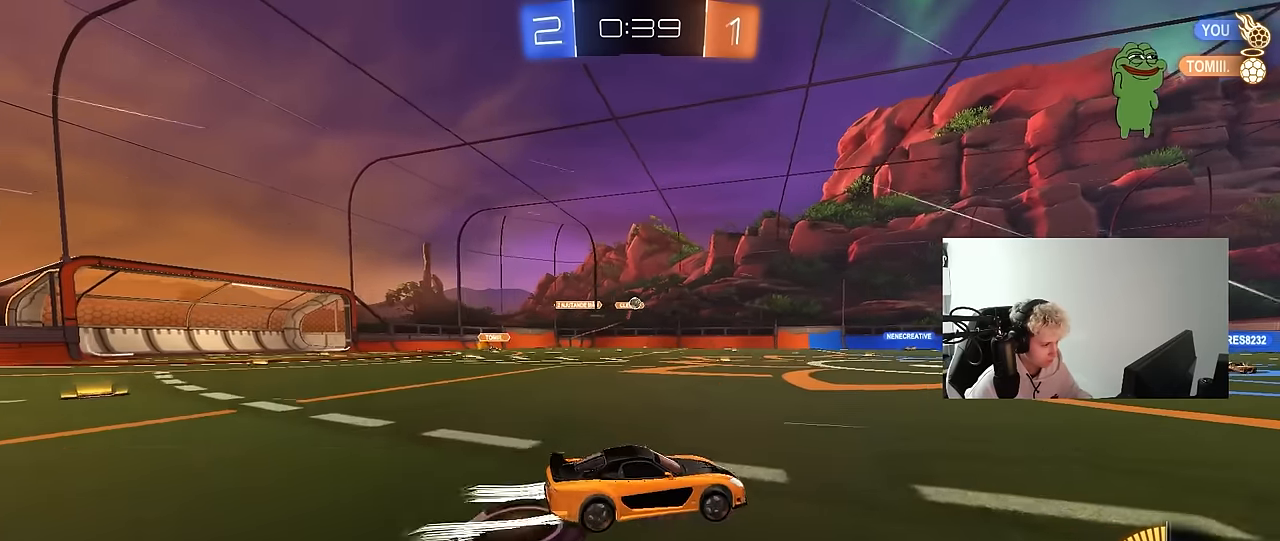
{"keys": ["w"], "mouse": [], "mouse_move": "still", "events": [[100, "d", "up"], [250, "d", "down"], [383, "d", "up"]]}
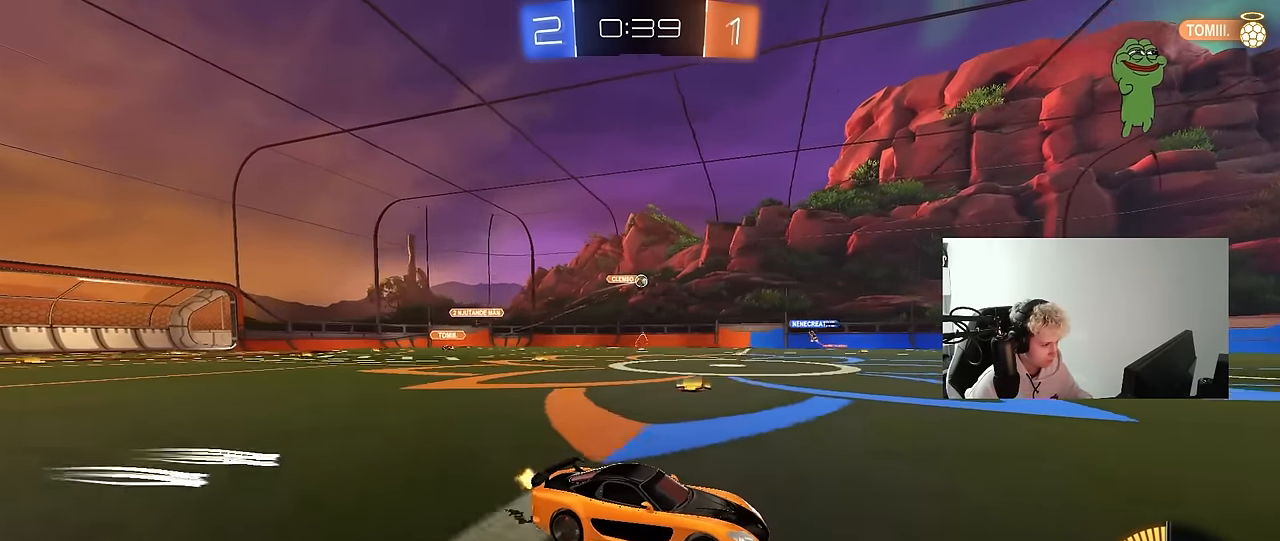
{"keys": ["a"], "mouse": [], "mouse_move": "still", "events": [[217, "a", "down"], [300, "shift", "down"], [400, "shift", "up"], [400, "w", "up"]]}
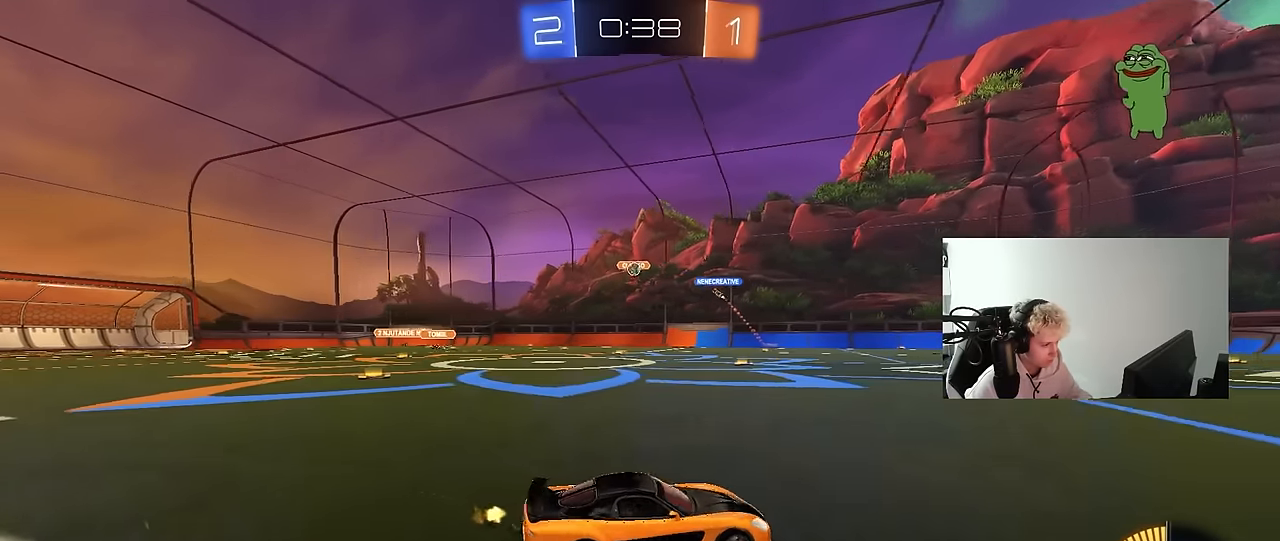
{"keys": ["a", "w"], "mouse": [], "mouse_move": "still", "events": [[33, "s", "down"], [133, "s", "up"], [133, "shift", "down"], [233, "shift", "up"], [283, "w", "down"]]}
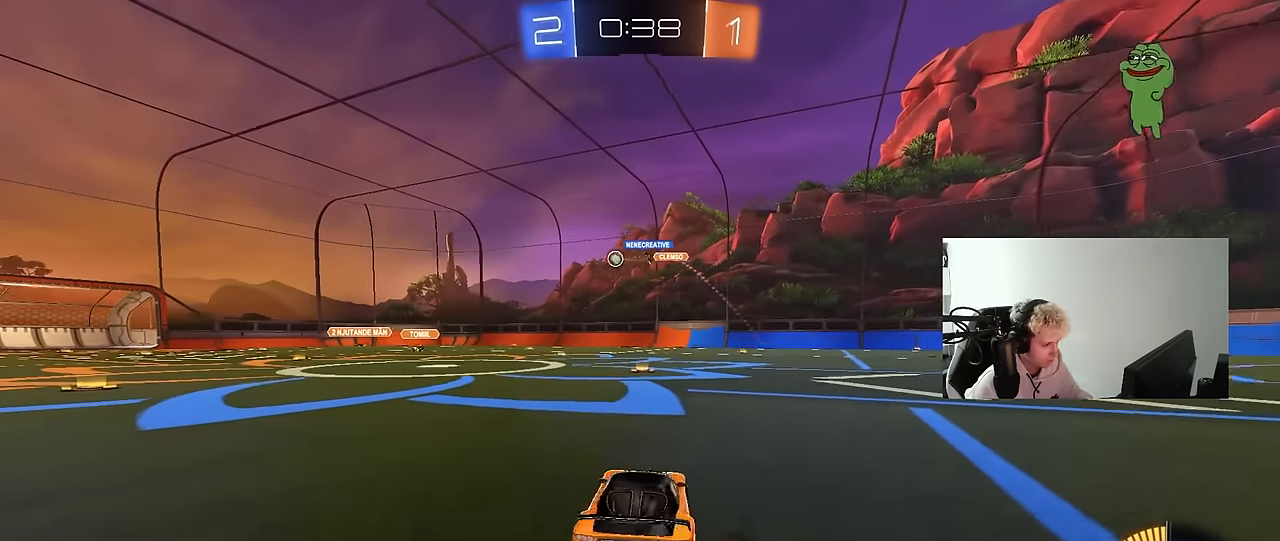
{"keys": ["a", "w"], "mouse": ["left"], "mouse_move": "still", "events": [[333, "mouse_left", "down"]]}
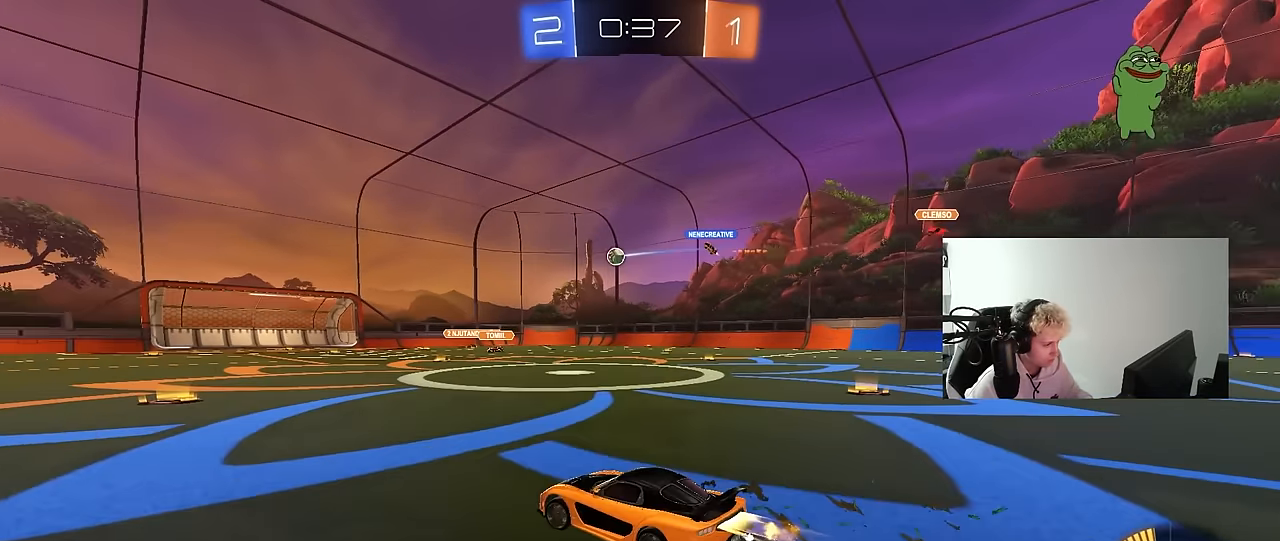
{"keys": ["a", "w"], "mouse": ["left"], "mouse_move": "still", "events": [[117, "mouse_left", "up"], [167, "mouse_left", "down"], [300, "a", "up"], [450, "a", "down"]]}
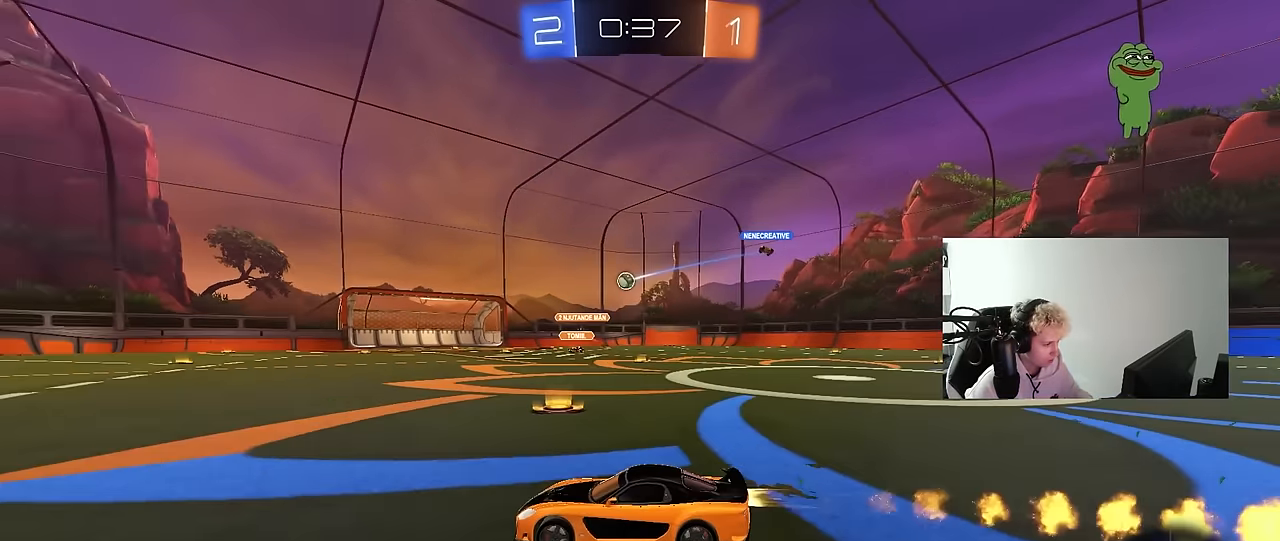
{"keys": ["w"], "mouse": [], "mouse_move": "still", "events": [[83, "a", "up"], [233, "d", "down"], [317, "d", "up"], [467, "mouse_left", "up"]]}
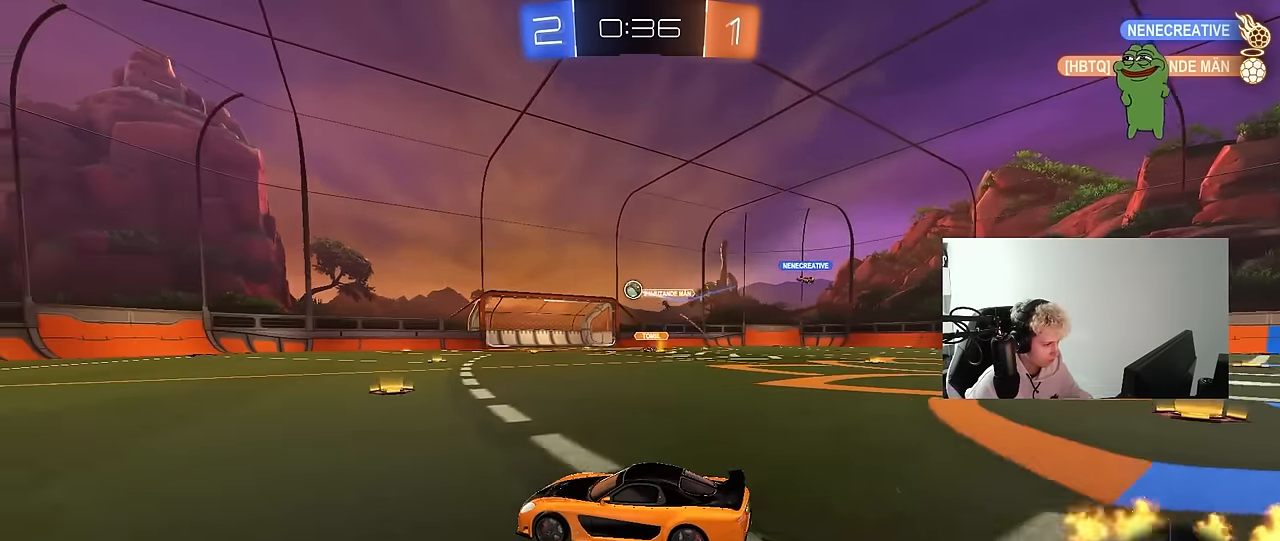
{"keys": ["d", "w"], "mouse": [], "mouse_move": "still", "events": [[250, "a", "down"], [383, "a", "up"], [383, "d", "down"]]}